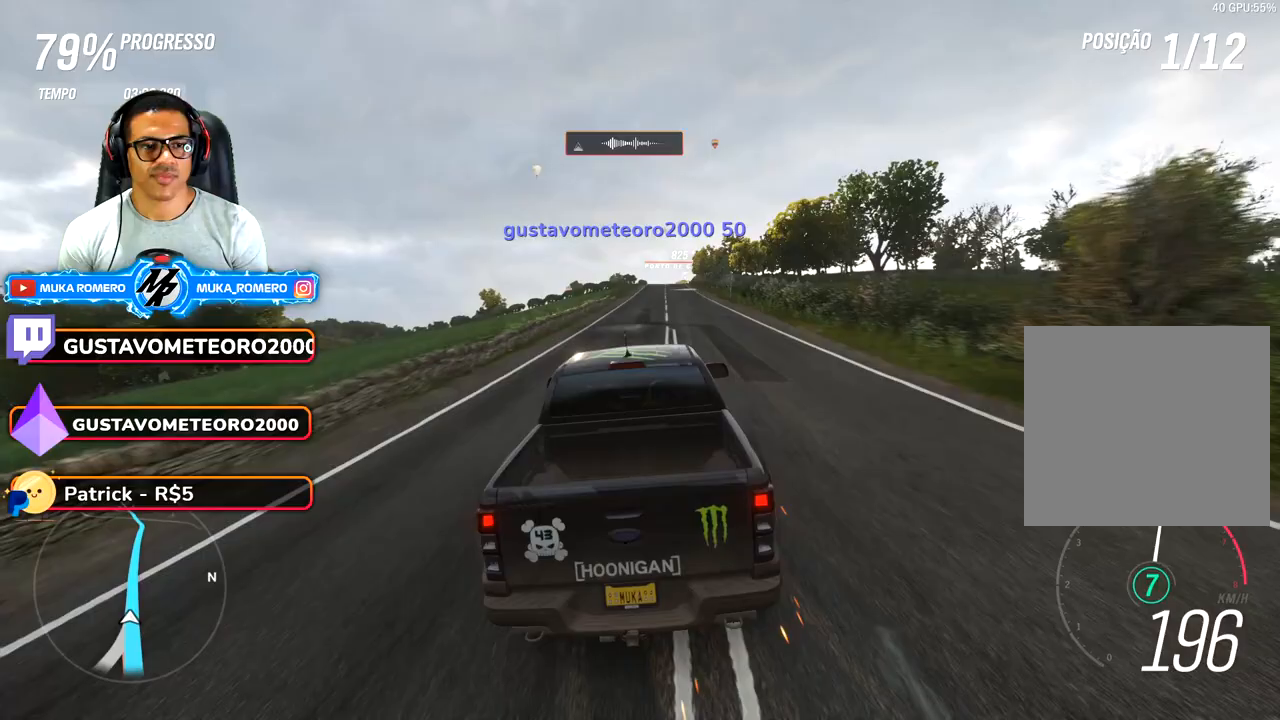
Gameplay with a controller (Xbox layout); each line is a JSON object with the inputs held at the frame after it (dt_ms = milliseconds from this image to that frame). "button_events" lists button changes between this image and that frame as [ms after this image, input, new state], when the widget could be followed in between (sticks are given only as held states). Not read: L3 R3.
{"dt_ms": 500, "buttons": ["R2"], "left_stick": "center", "right_stick": "center", "button_events": []}
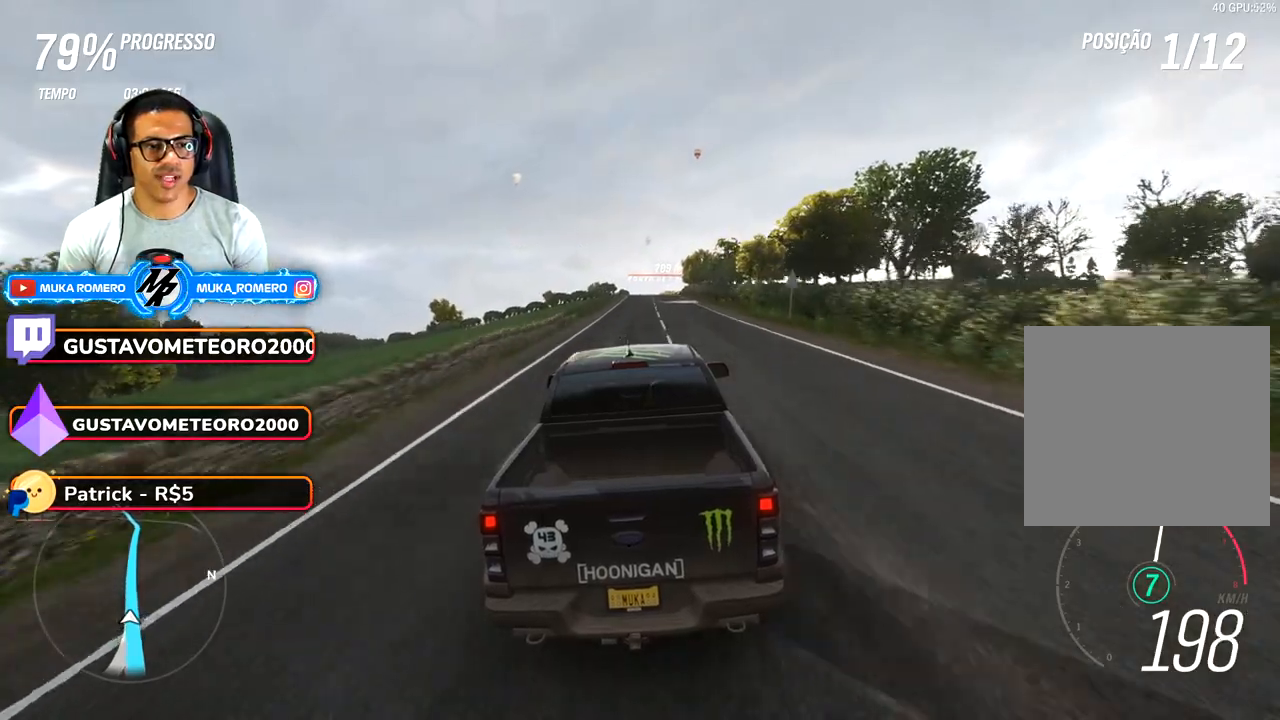
{"dt_ms": 500, "buttons": ["R2"], "left_stick": "center", "right_stick": "center", "button_events": []}
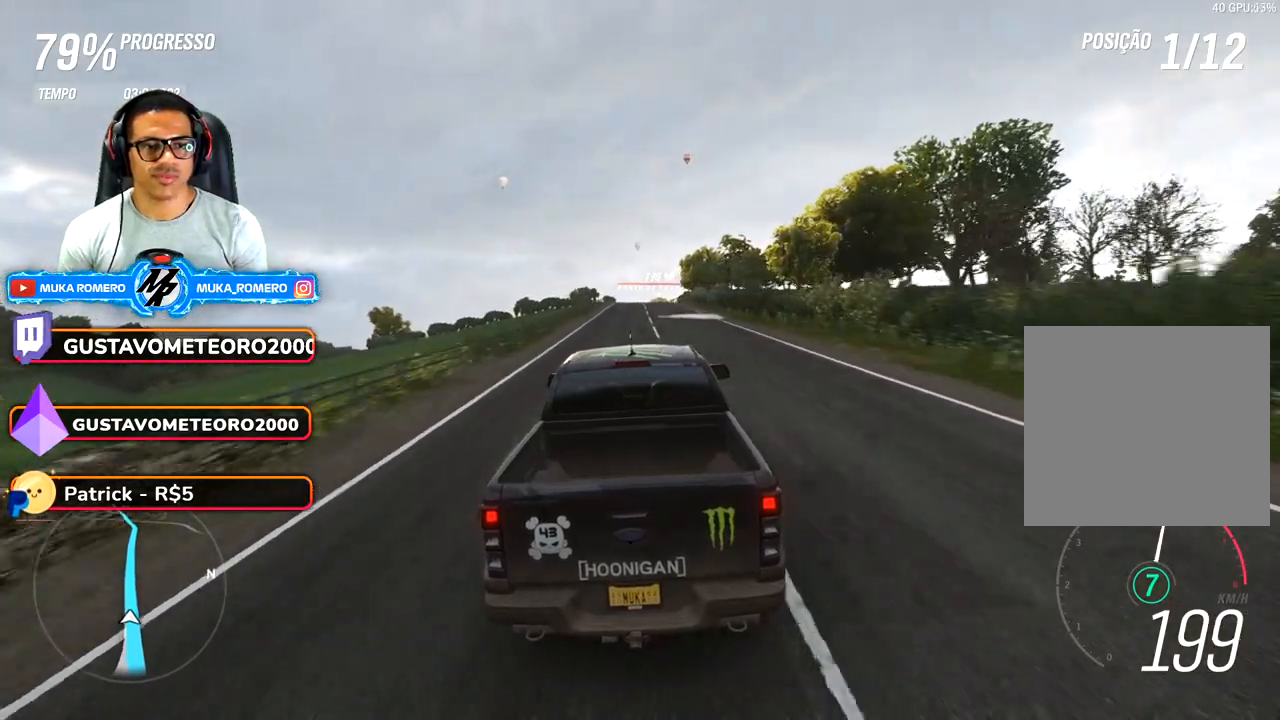
{"dt_ms": 500, "buttons": ["R2"], "left_stick": "center", "right_stick": "center", "button_events": []}
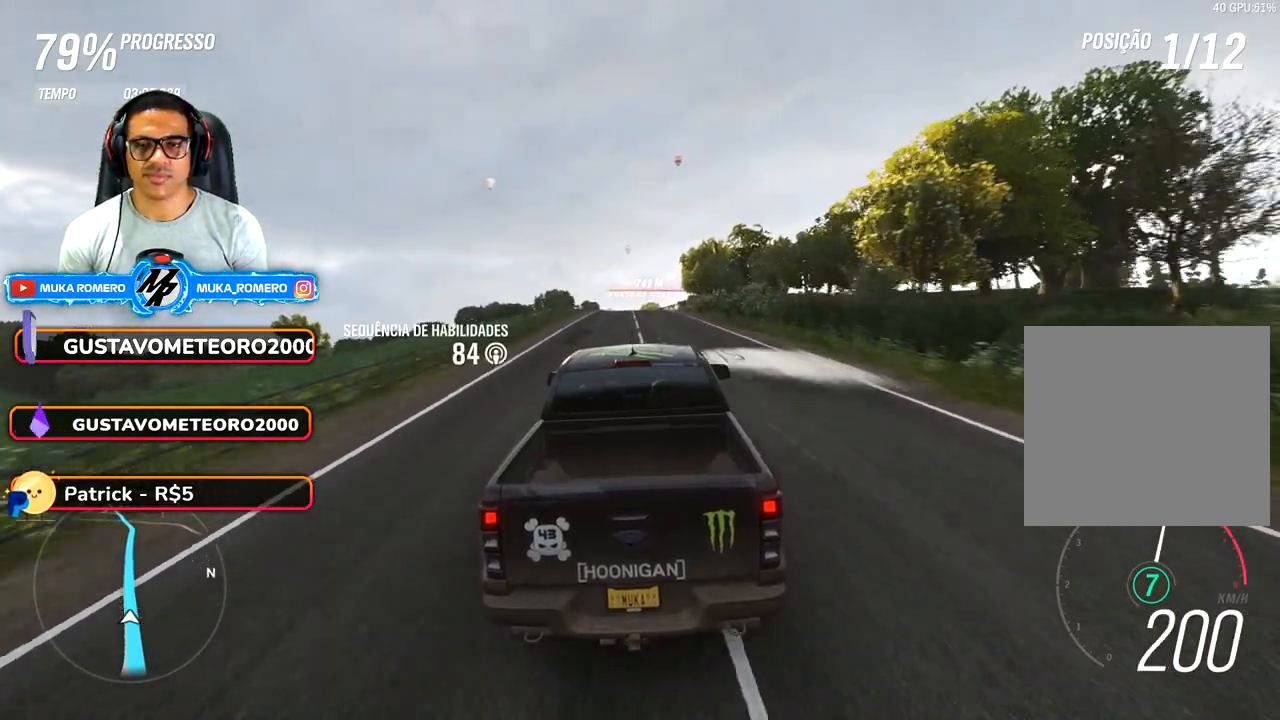
{"dt_ms": 500, "buttons": ["R2"], "left_stick": "center", "right_stick": "center", "button_events": []}
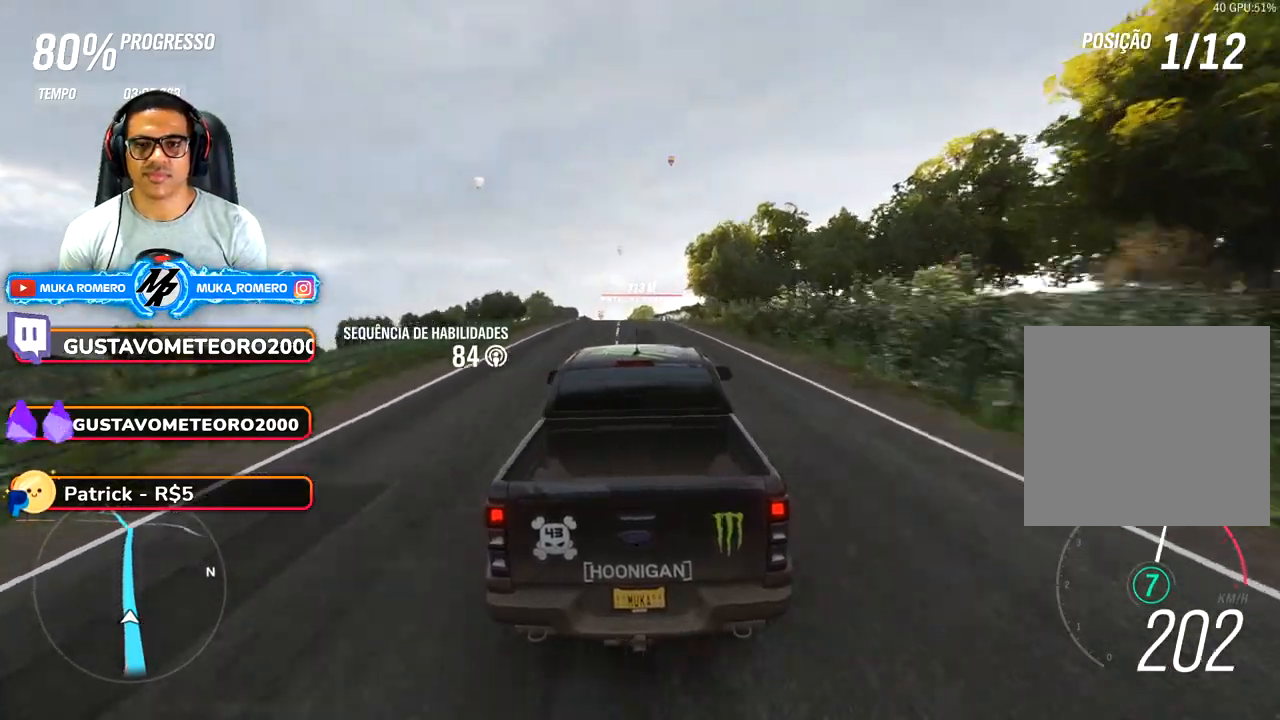
{"dt_ms": 500, "buttons": ["R2"], "left_stick": "down", "right_stick": "center", "button_events": []}
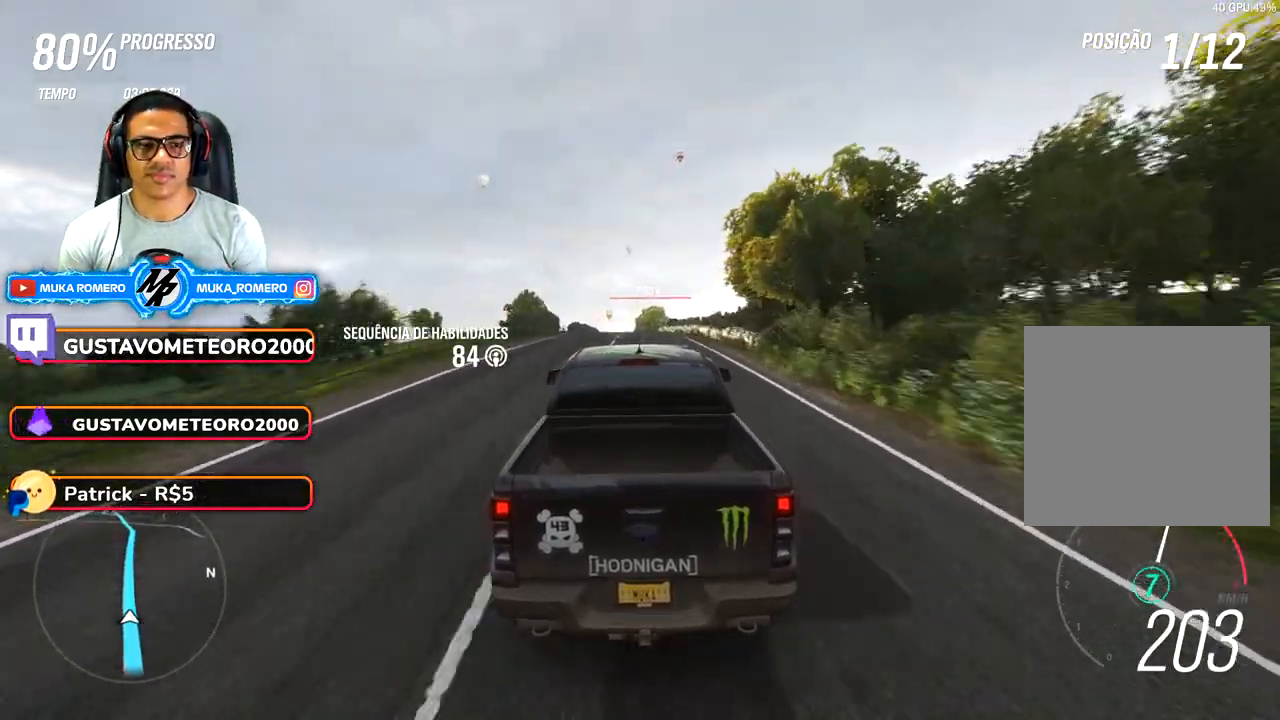
{"dt_ms": 1000, "buttons": ["R2"], "left_stick": "center", "right_stick": "center", "button_events": []}
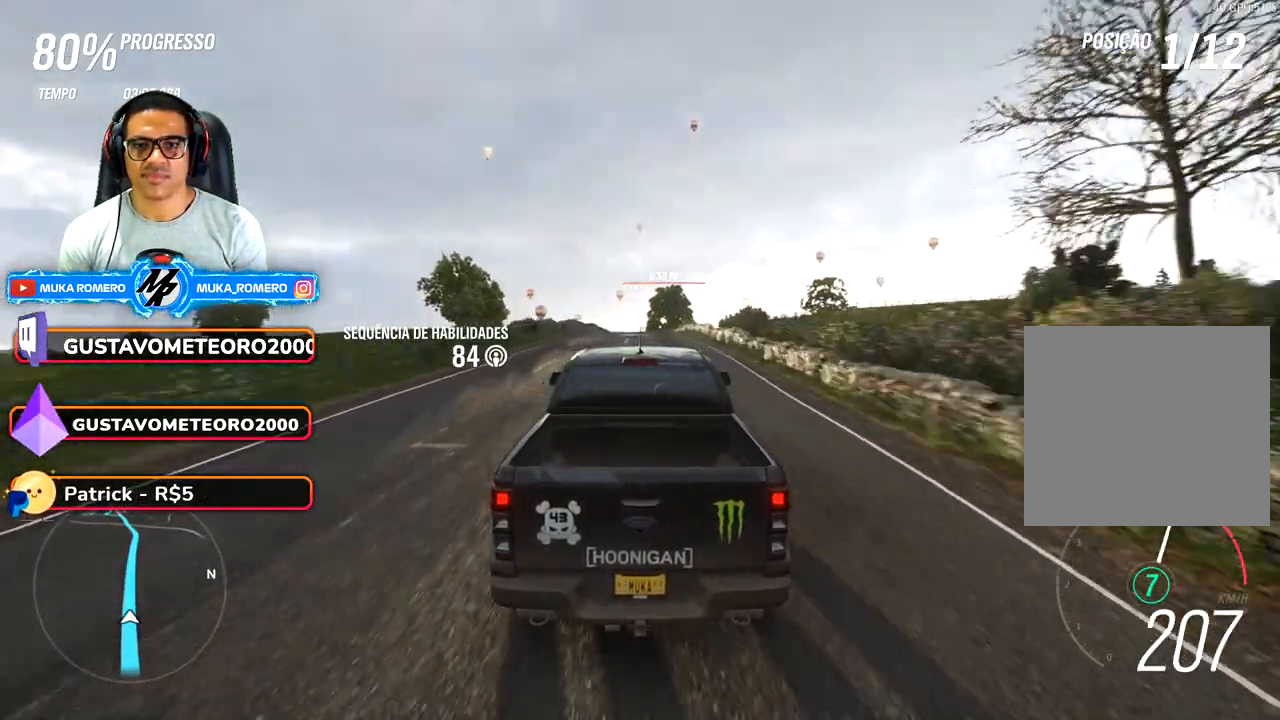
{"dt_ms": 500, "buttons": ["R2"], "left_stick": "center", "right_stick": "center", "button_events": []}
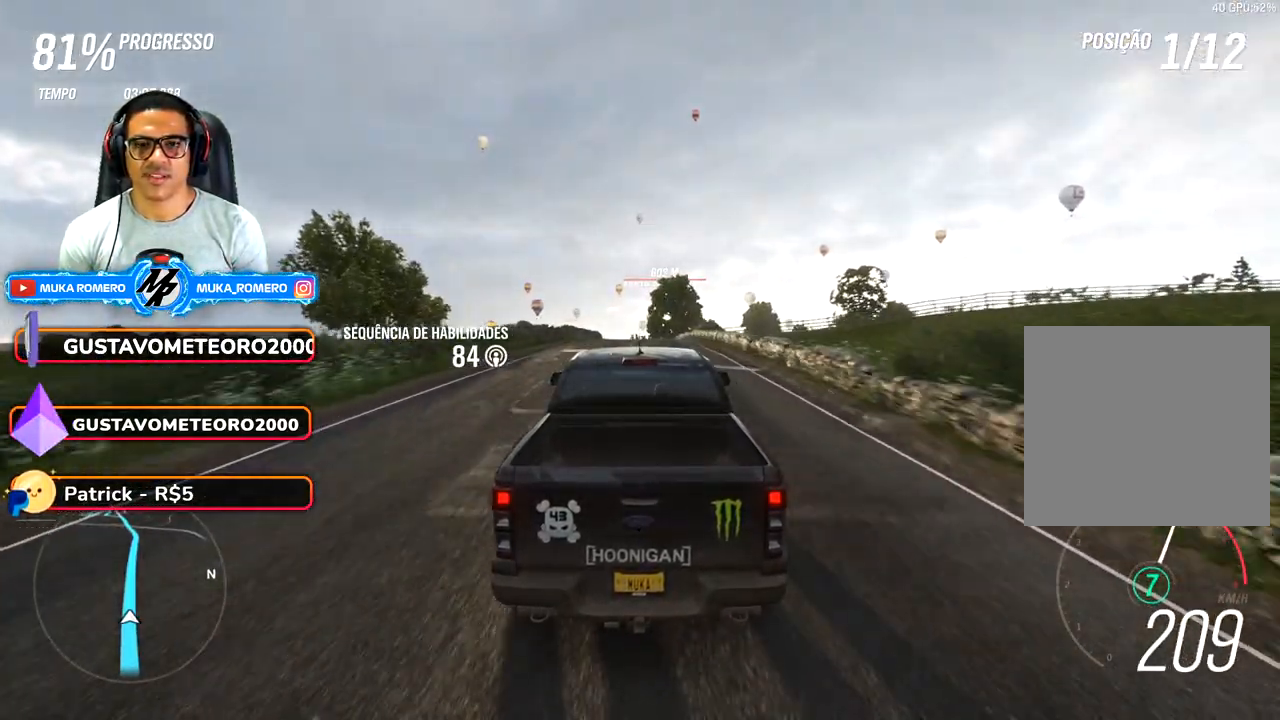
{"dt_ms": 500, "buttons": ["R2"], "left_stick": "center", "right_stick": "center", "button_events": []}
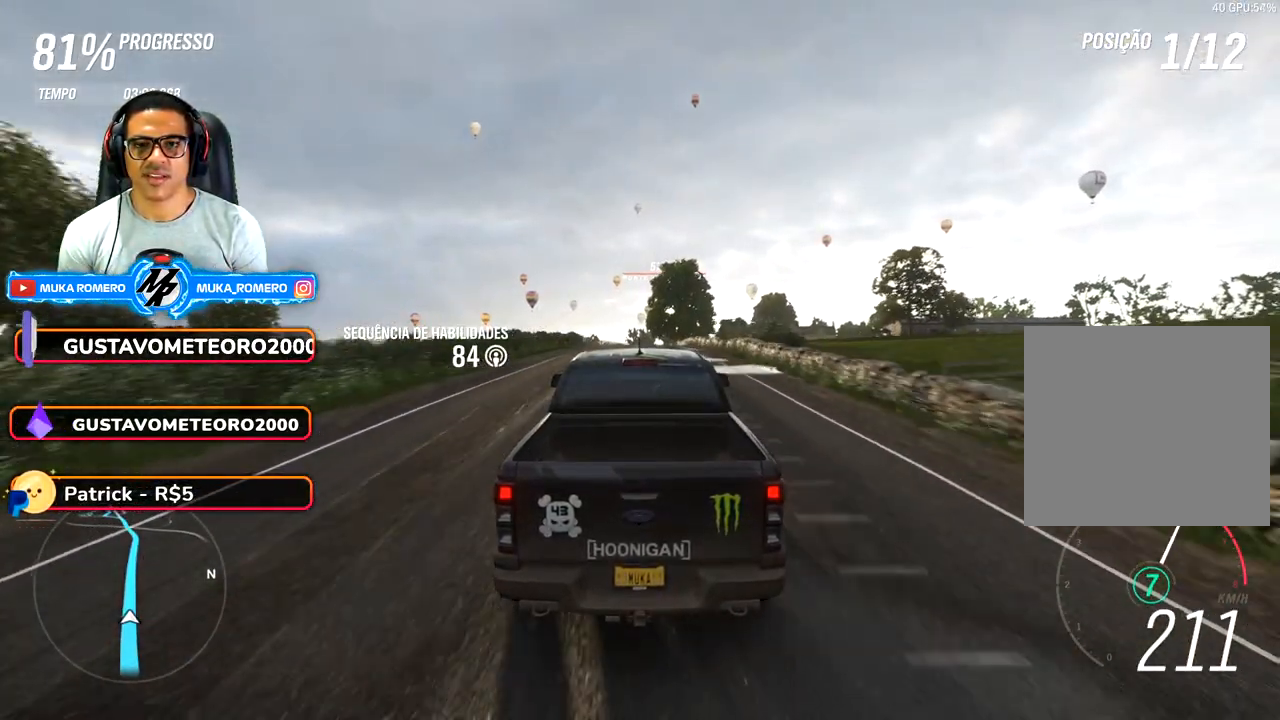
{"dt_ms": 500, "buttons": ["R2"], "left_stick": "down-left", "right_stick": "center", "button_events": []}
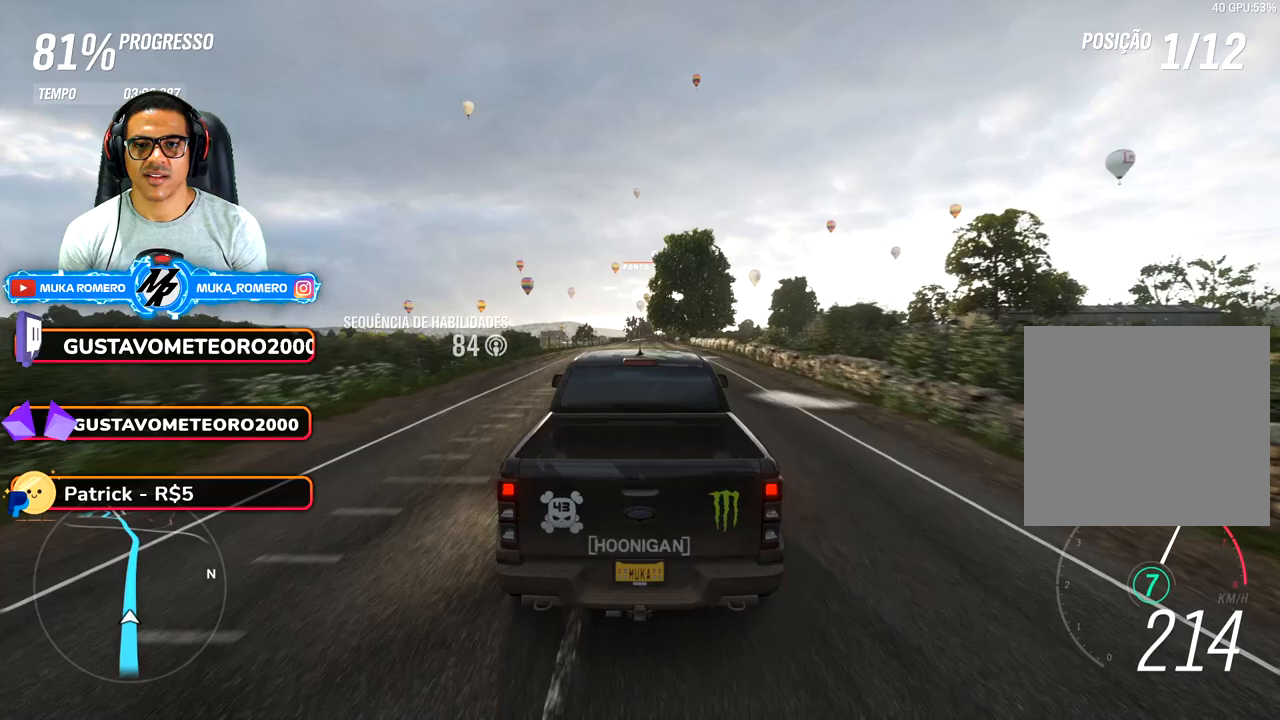
{"dt_ms": 500, "buttons": ["R2"], "left_stick": "center", "right_stick": "center", "button_events": []}
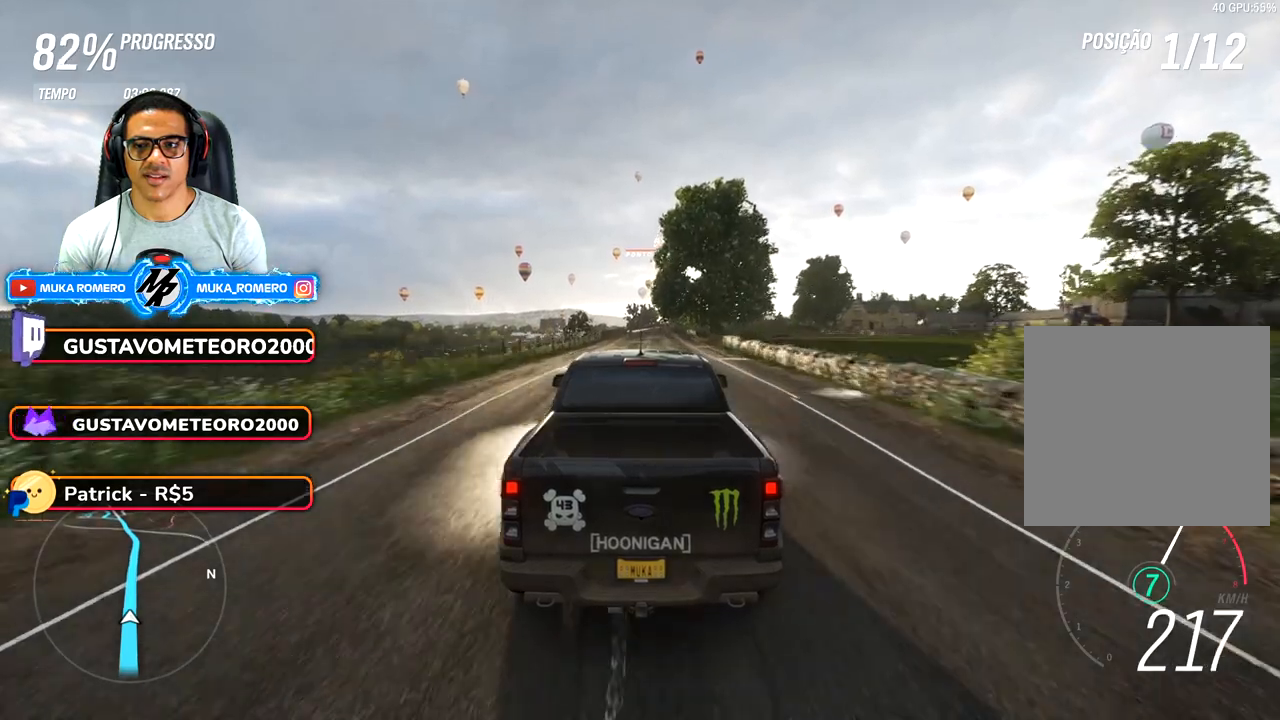
{"dt_ms": 500, "buttons": ["R2"], "left_stick": "center", "right_stick": "center", "button_events": []}
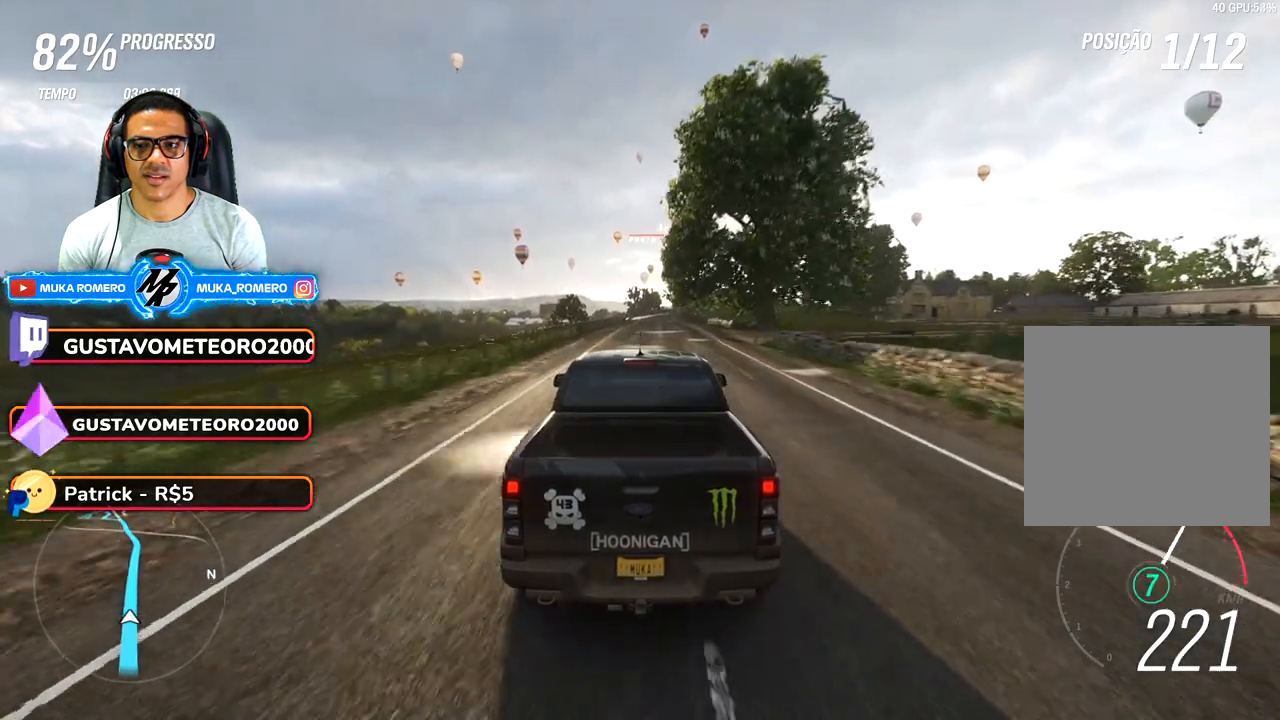
{"dt_ms": 500, "buttons": ["R2"], "left_stick": "right", "right_stick": "center", "button_events": []}
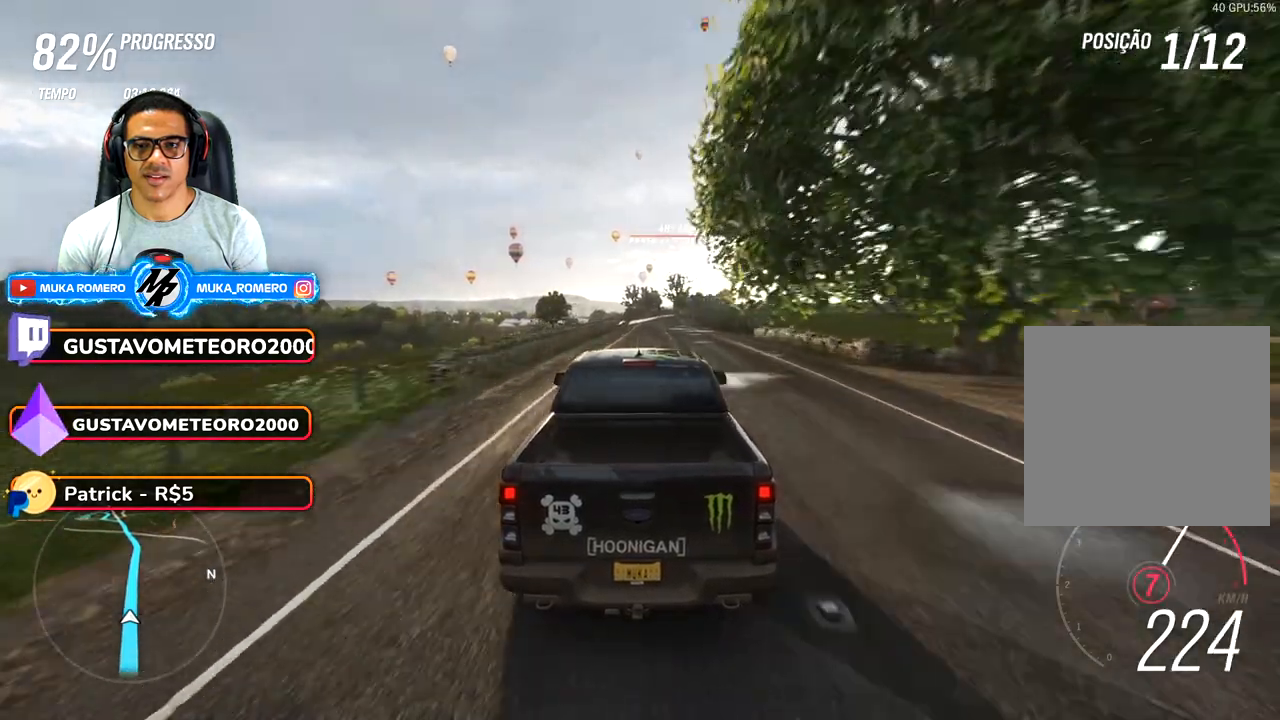
{"dt_ms": 500, "buttons": ["R2"], "left_stick": "right", "right_stick": "center", "button_events": []}
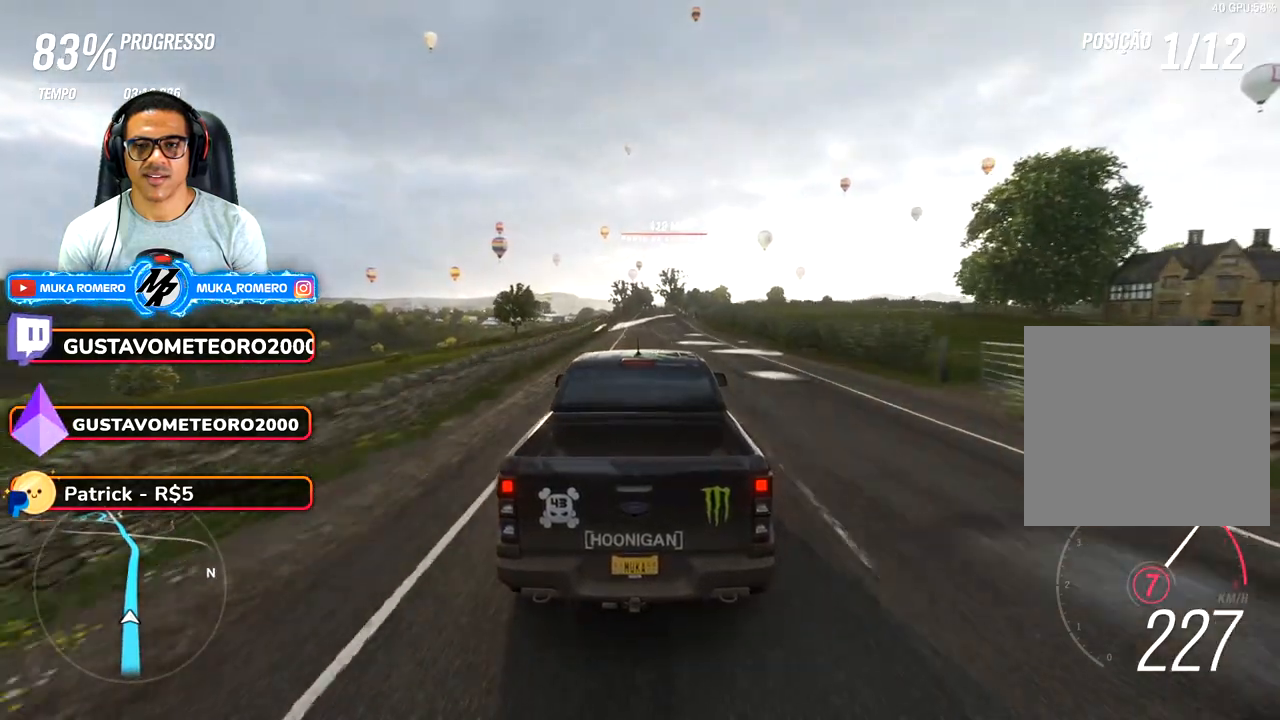
{"dt_ms": 500, "buttons": ["R2"], "left_stick": "center", "right_stick": "center", "button_events": []}
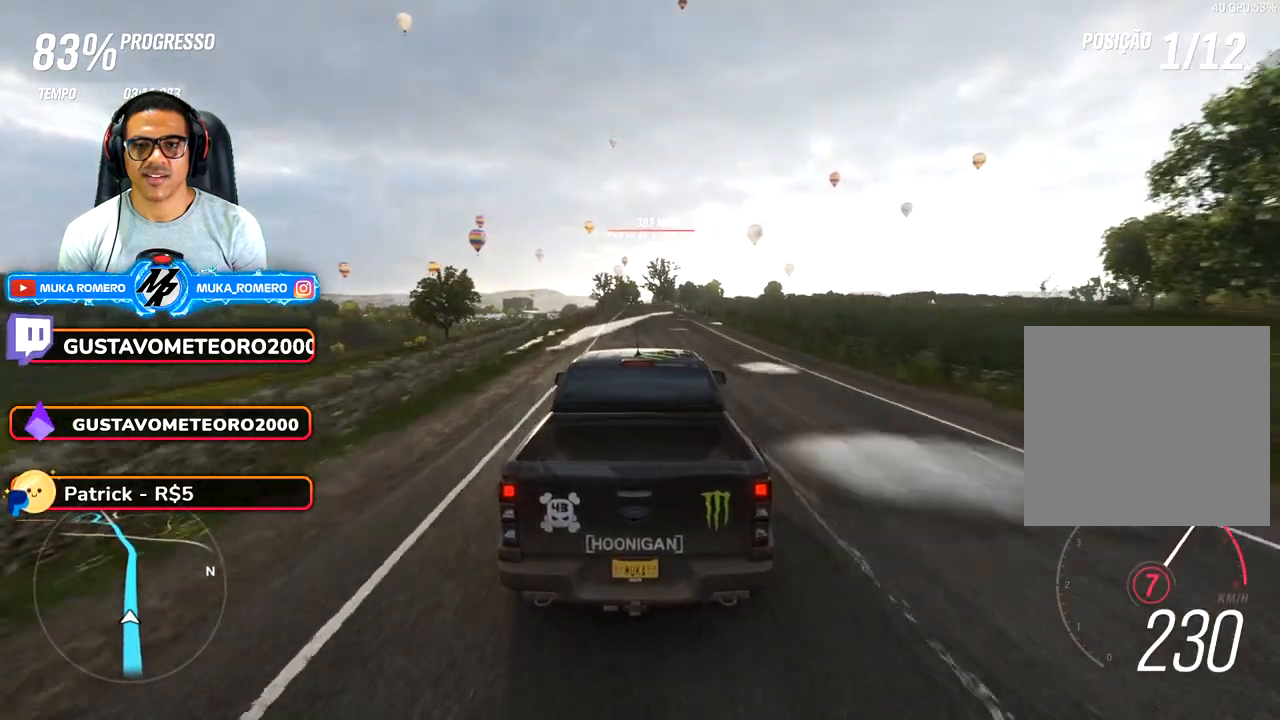
{"dt_ms": 500, "buttons": ["R2"], "left_stick": "center", "right_stick": "center", "button_events": []}
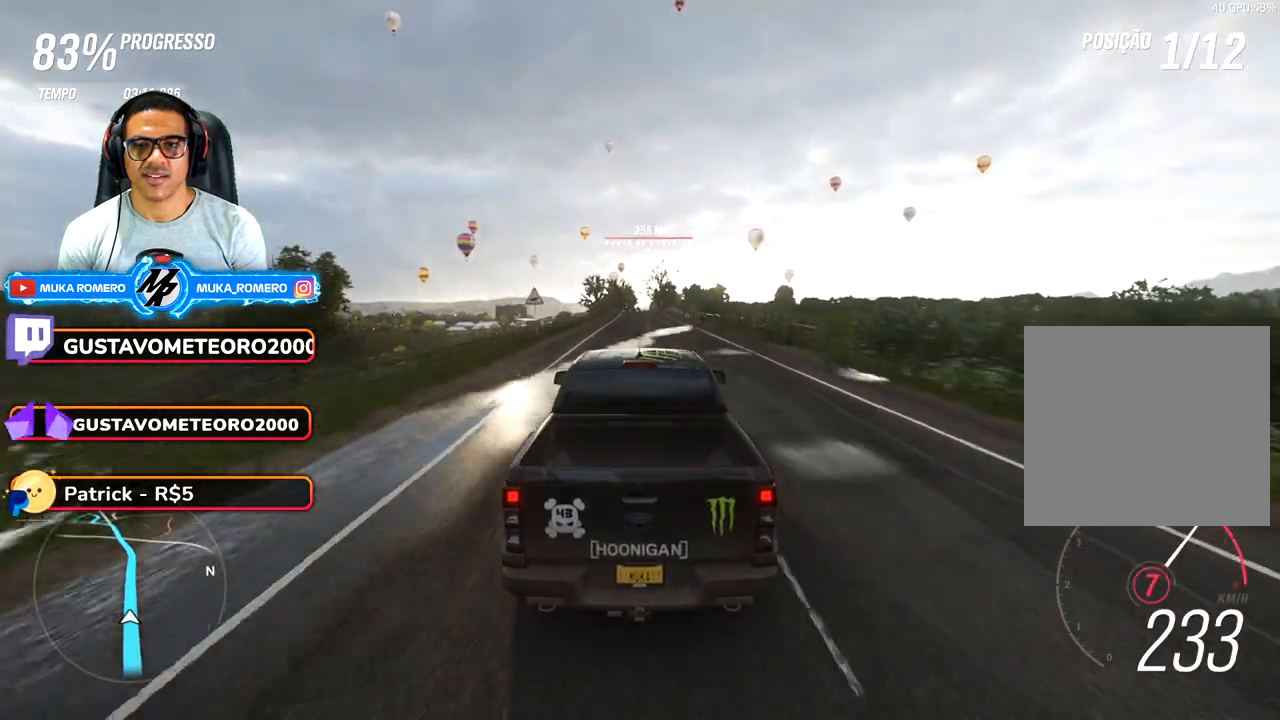
{"dt_ms": 500, "buttons": ["R2"], "left_stick": "center", "right_stick": "center", "button_events": []}
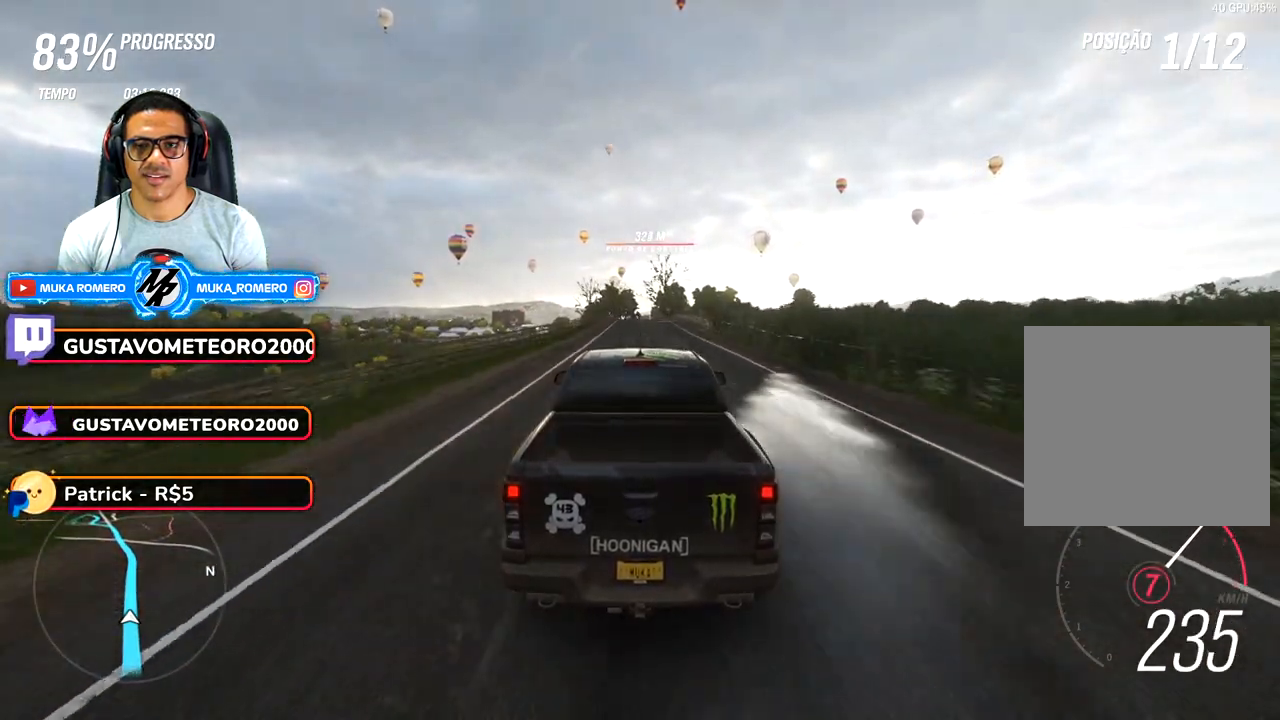
{"dt_ms": 500, "buttons": ["R2"], "left_stick": "center", "right_stick": "center", "button_events": []}
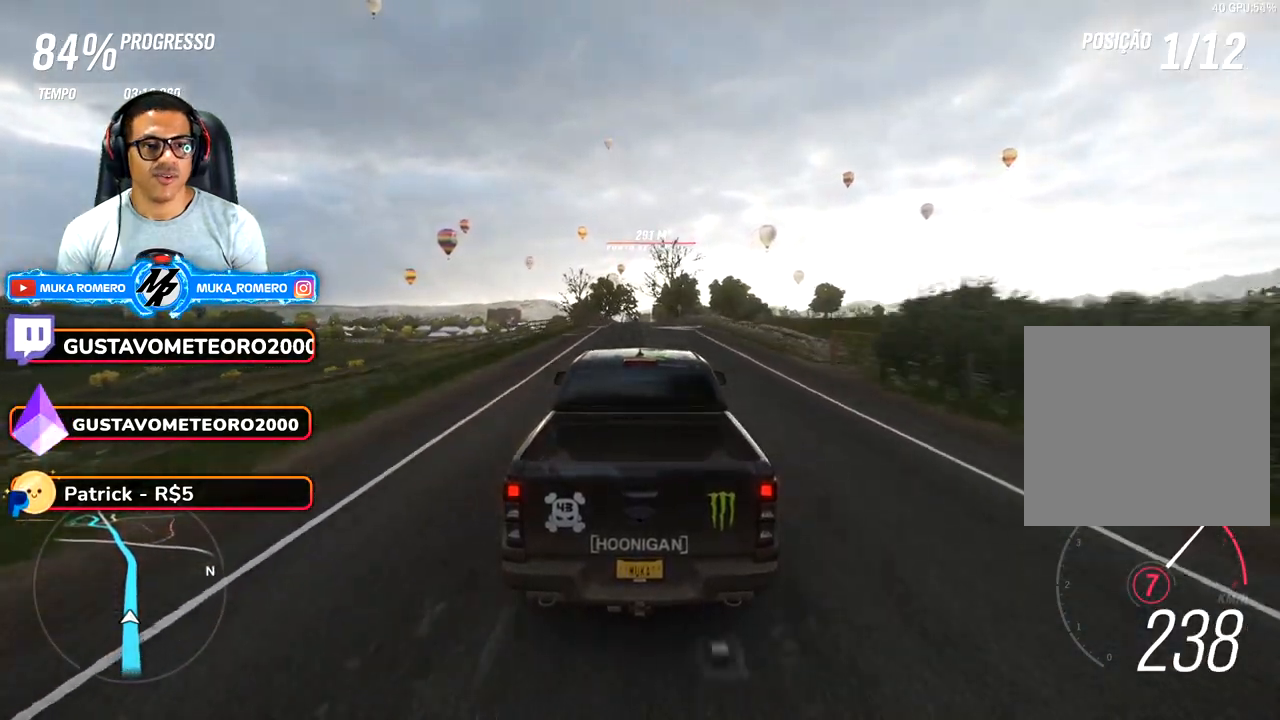
{"dt_ms": 500, "buttons": ["R2"], "left_stick": "center", "right_stick": "center", "button_events": []}
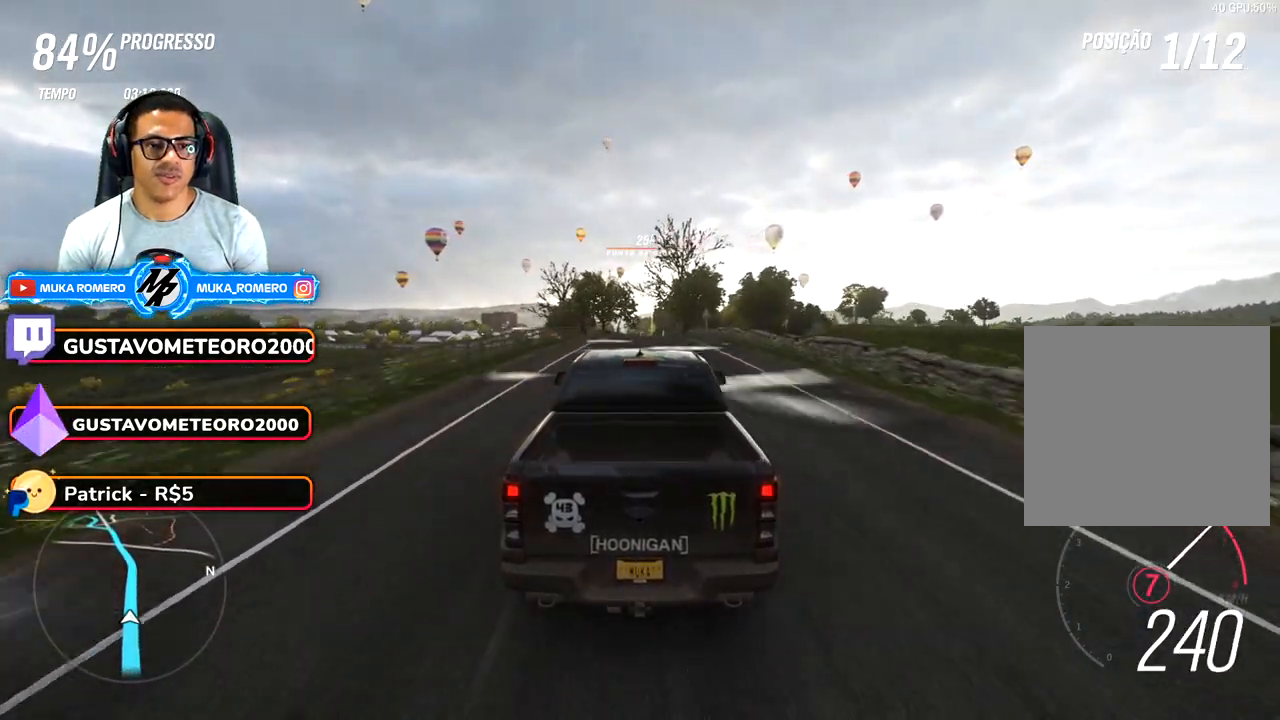
{"dt_ms": 500, "buttons": ["R2"], "left_stick": "center", "right_stick": "center", "button_events": []}
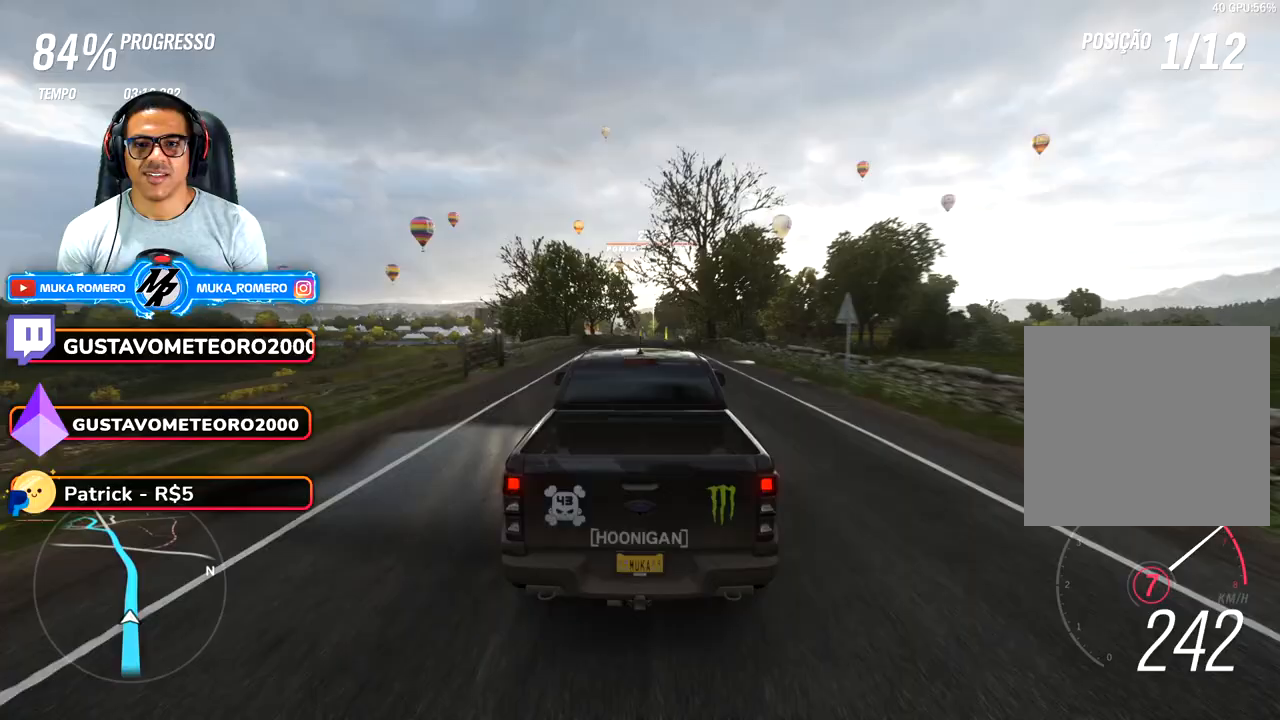
{"dt_ms": 500, "buttons": ["R2"], "left_stick": "center", "right_stick": "center", "button_events": [[67, "A", "down"], [67, "B", "down"], [183, "A", "up"], [183, "B", "up"]]}
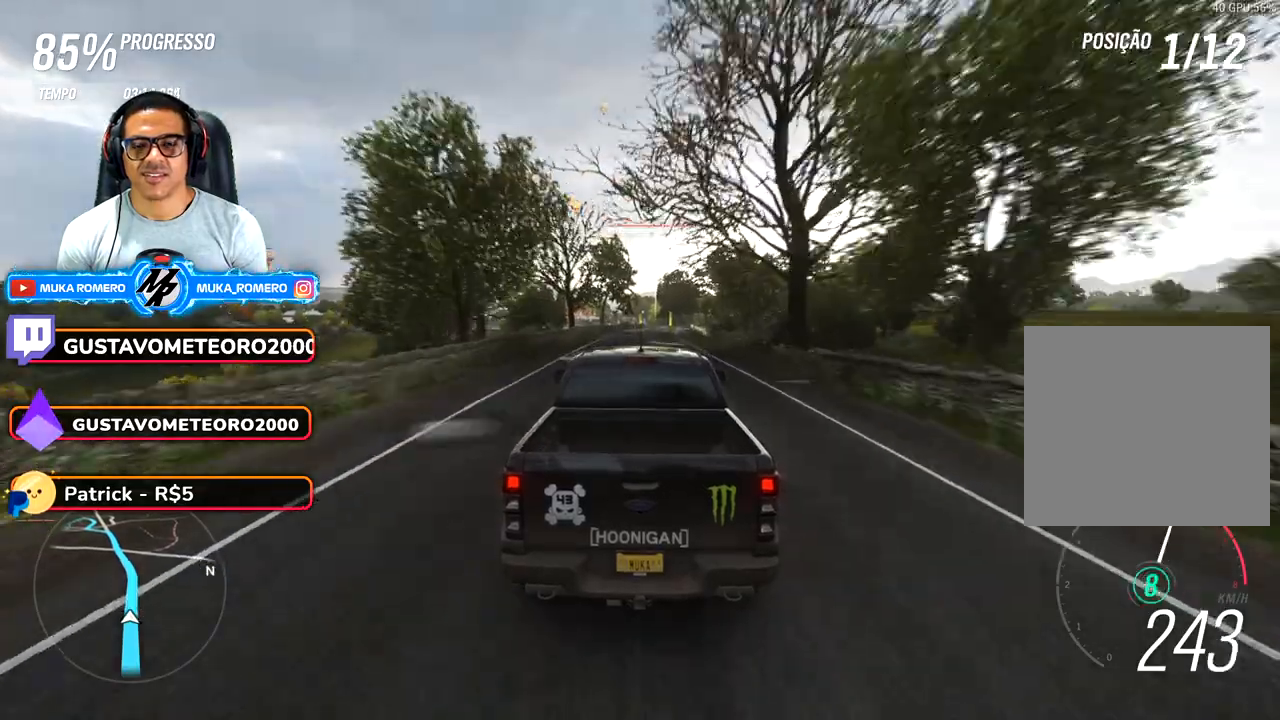
{"dt_ms": 1000, "buttons": ["R2"], "left_stick": "center", "right_stick": "center", "button_events": []}
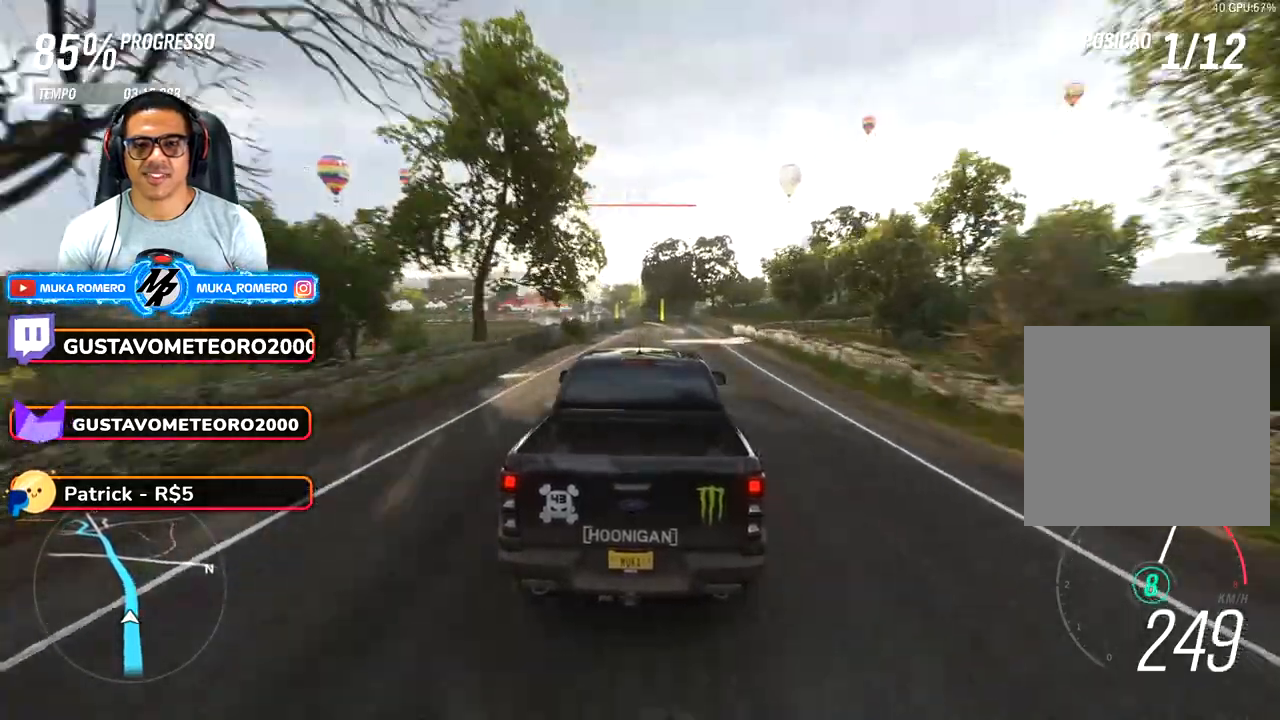
{"dt_ms": 500, "buttons": ["R2"], "left_stick": "center", "right_stick": "center", "button_events": []}
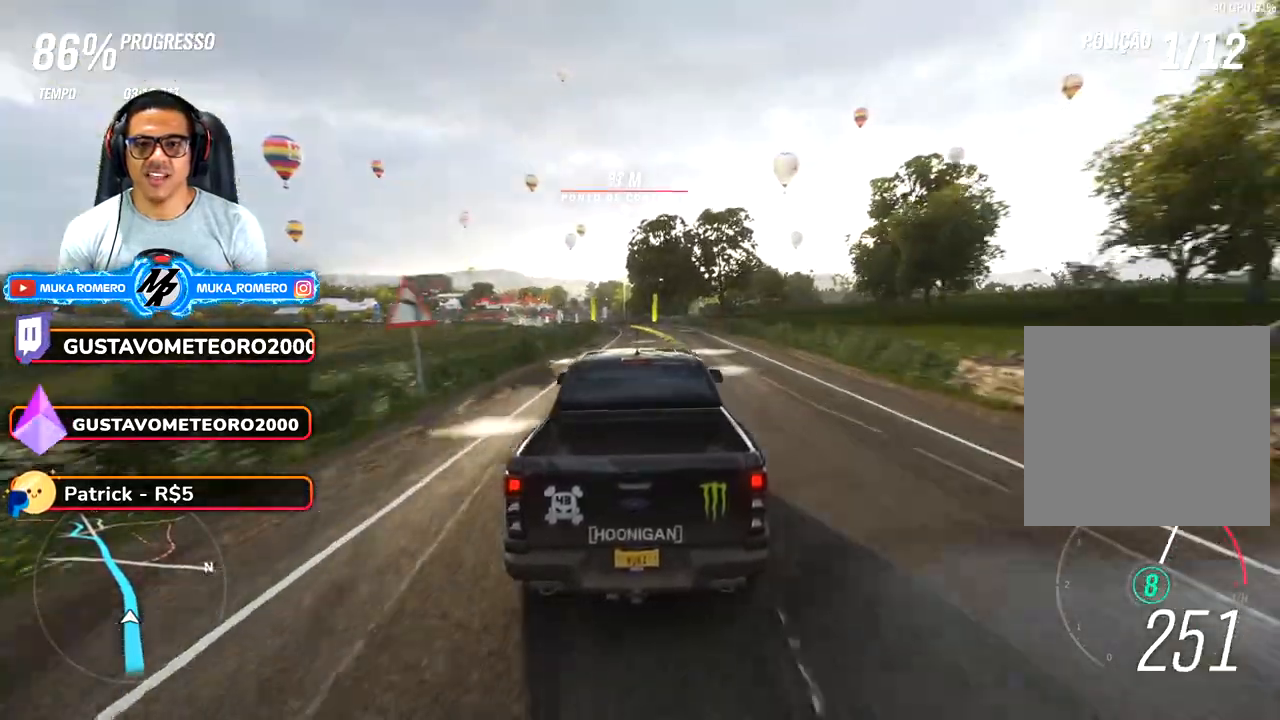
{"dt_ms": 500, "buttons": ["R2"], "left_stick": "center", "right_stick": "center", "button_events": []}
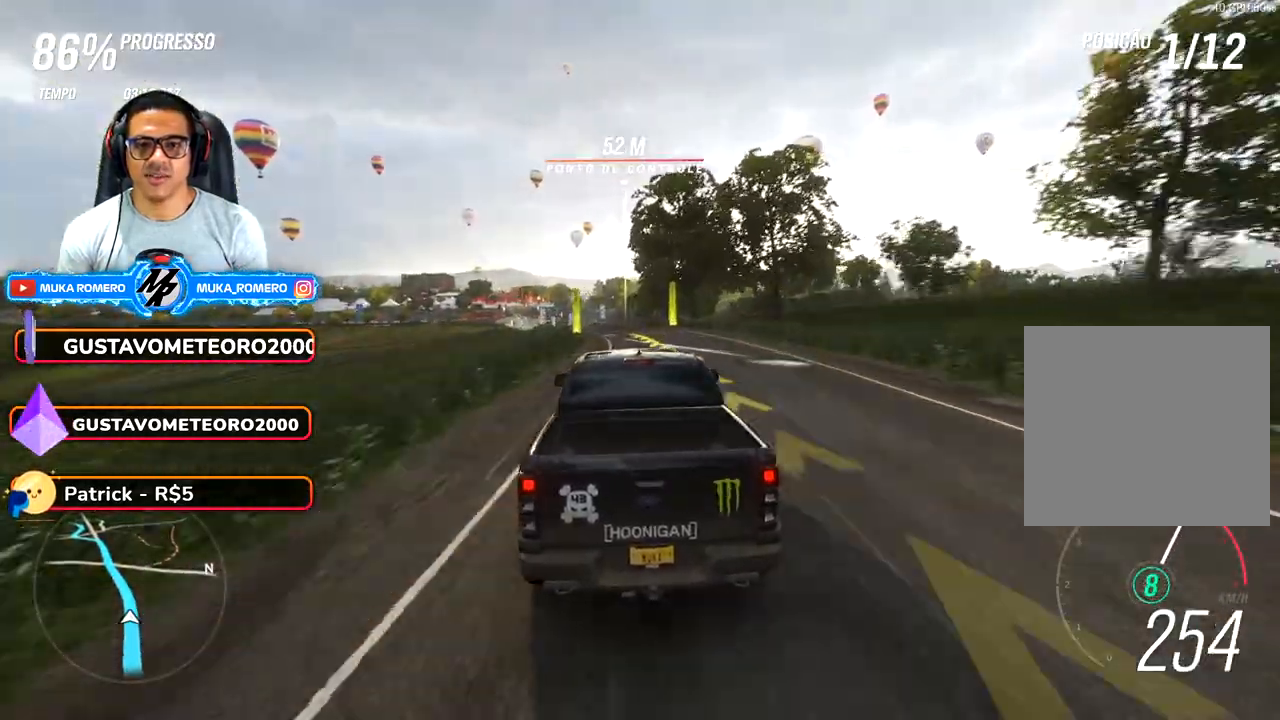
{"dt_ms": 500, "buttons": ["R2"], "left_stick": "down-left", "right_stick": "center", "button_events": []}
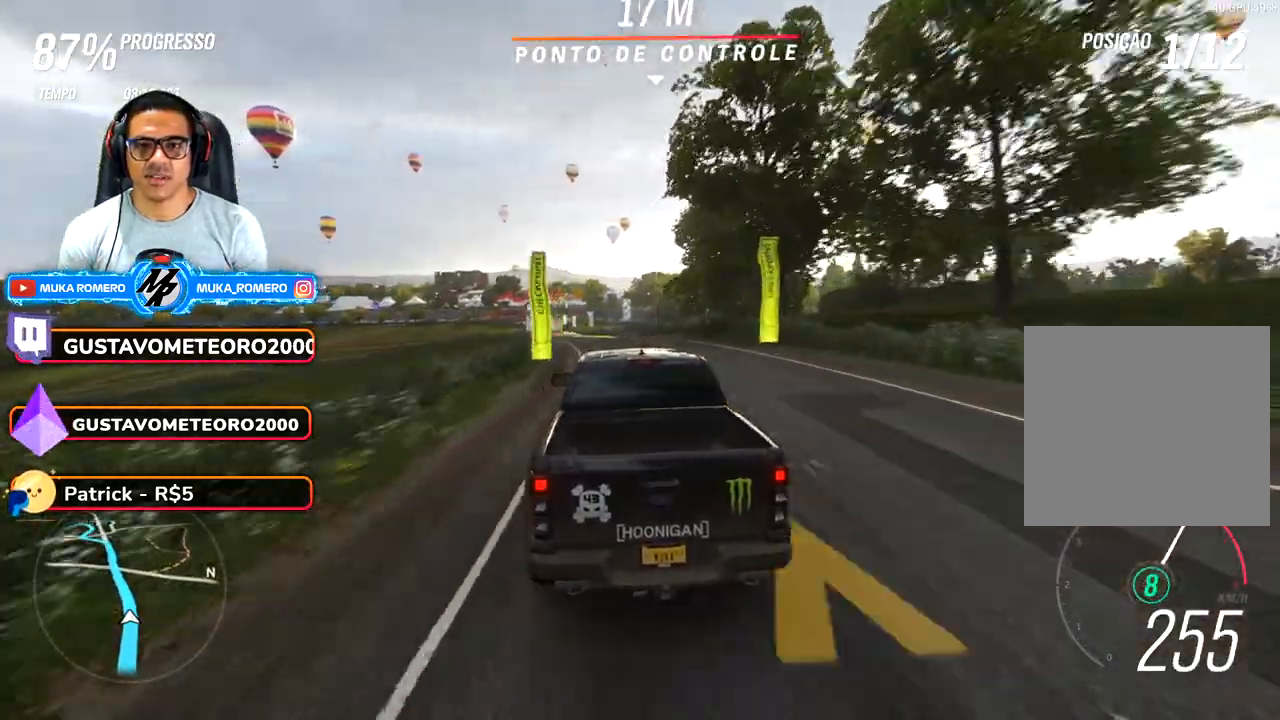
{"dt_ms": 500, "buttons": [], "left_stick": "down-left", "right_stick": "center", "button_events": [[383, "R2", "up"]]}
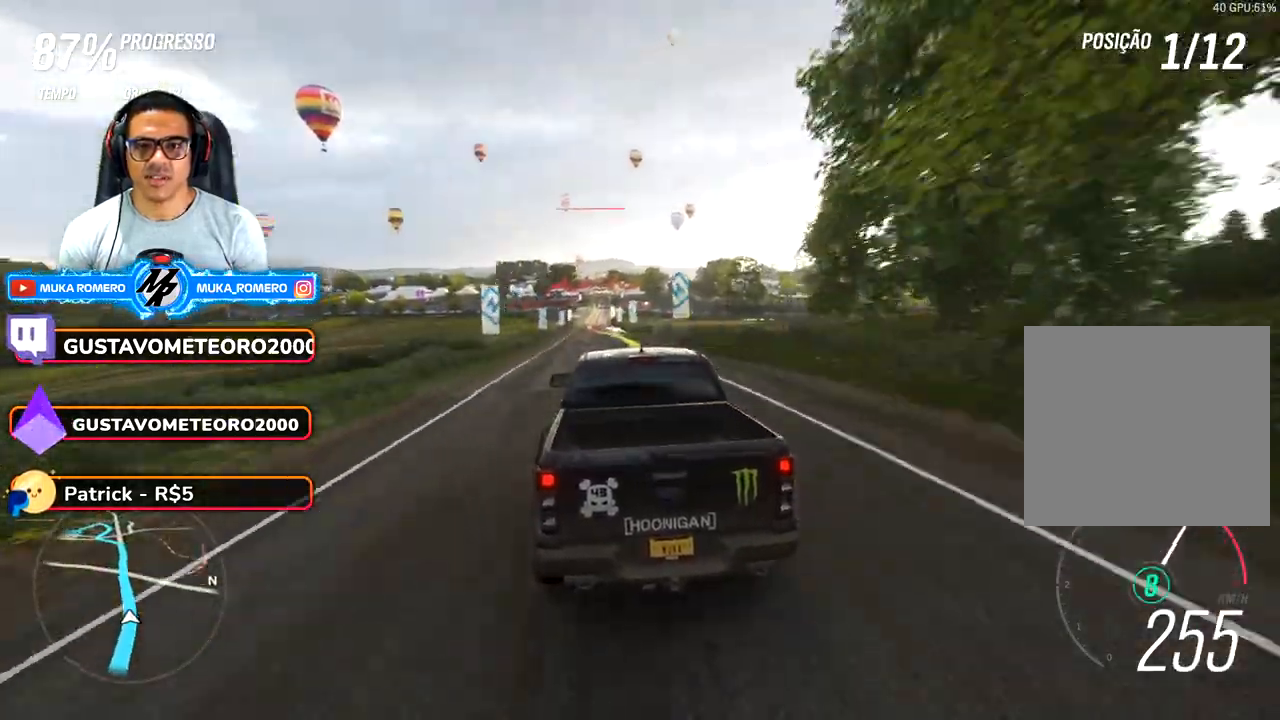
{"dt_ms": 500, "buttons": ["R2"], "left_stick": "down-left", "right_stick": "center", "button_events": [[217, "R2", "down"]]}
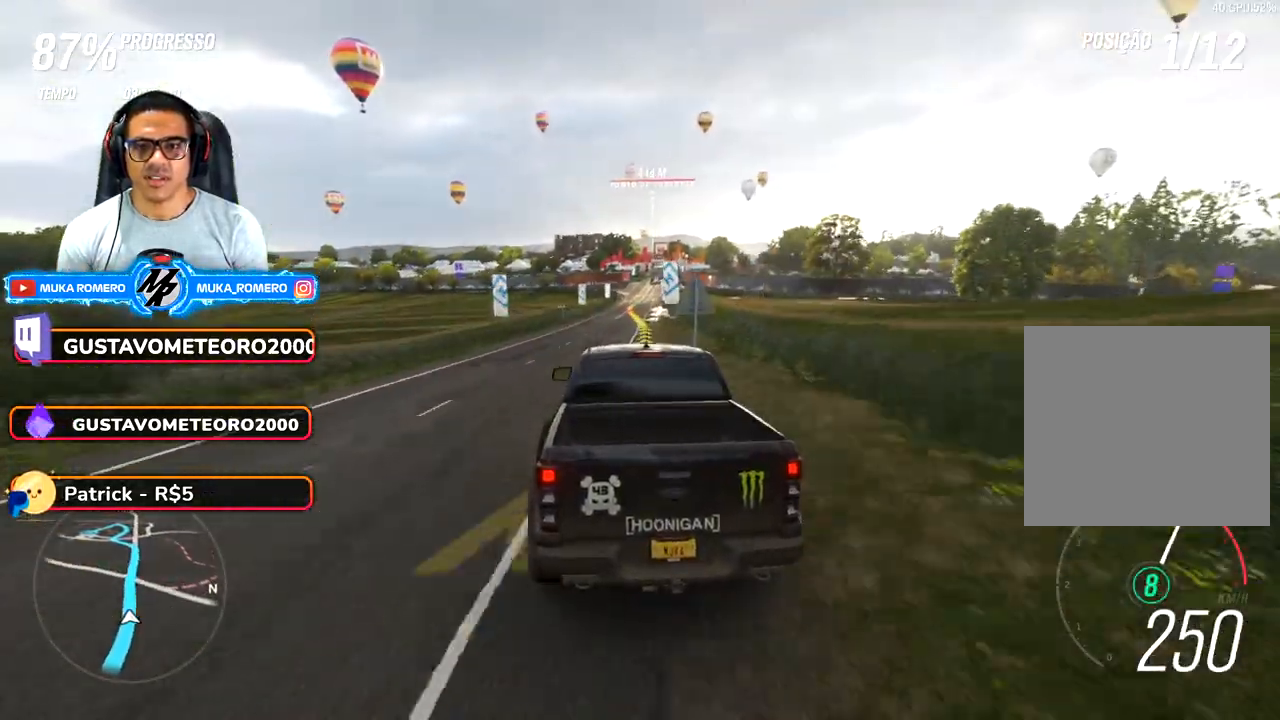
{"dt_ms": 500, "buttons": ["R2"], "left_stick": "center", "right_stick": "center", "button_events": []}
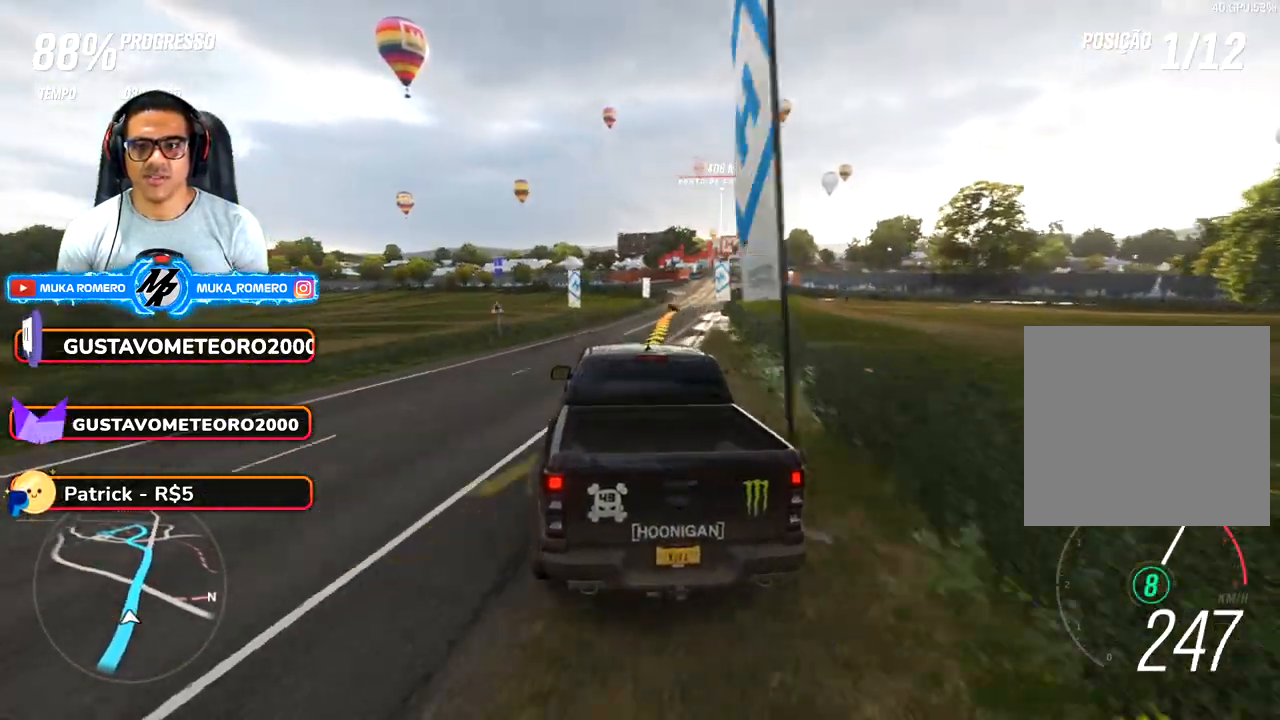
{"dt_ms": 500, "buttons": ["R2"], "left_stick": "center", "right_stick": "center", "button_events": []}